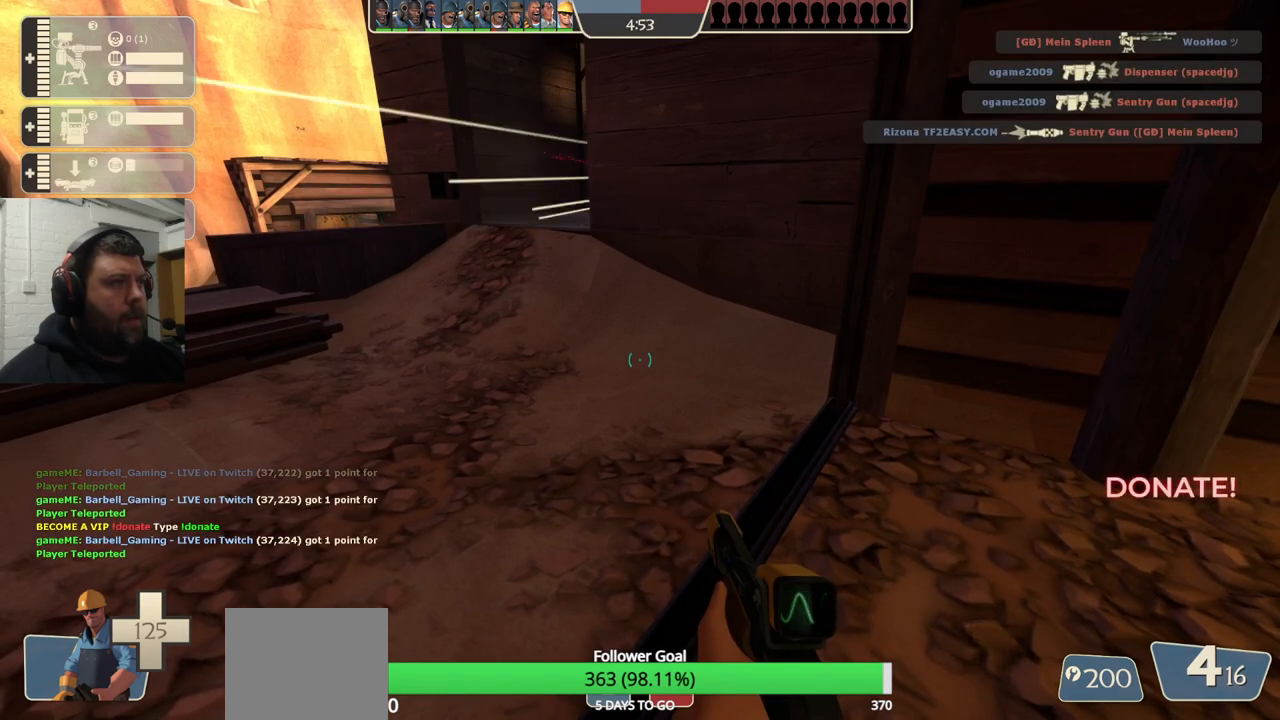
Gameplay with a controller (PlayStation layout); each line is a JSON object with the inputs held at the frame after it. "events" lists button and stick changes between this image and that frame as [ms after this image, input, new state], when the widget could be followed in between. Not read: L1.
{"buttons": [], "left_stick": "center", "right_stick": "center", "events": []}
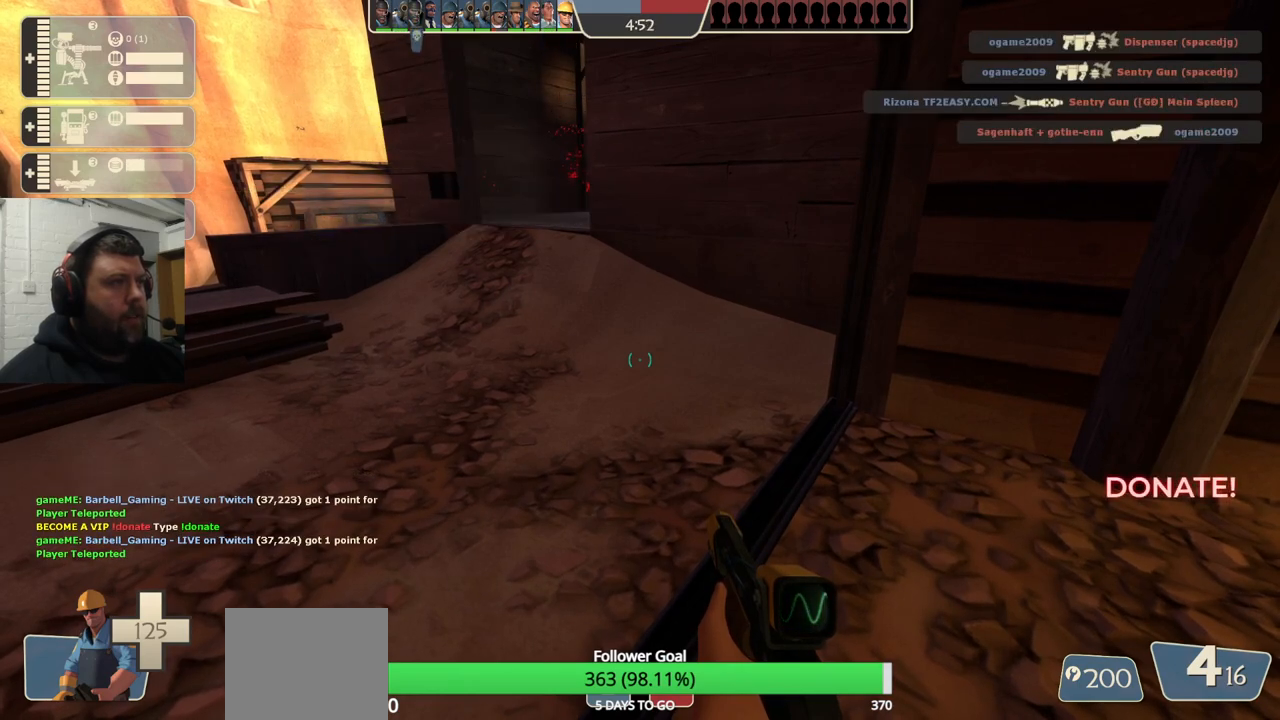
{"buttons": [], "left_stick": "center", "right_stick": "center", "events": []}
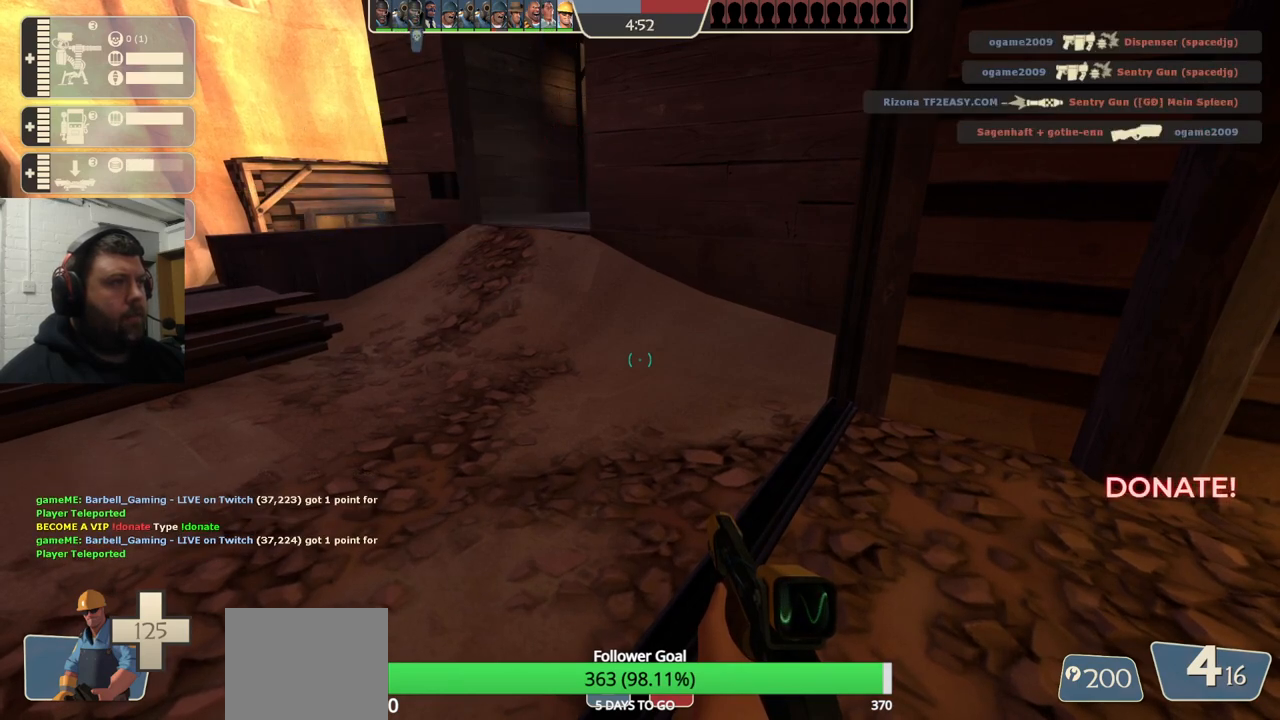
{"buttons": ["SQUARE"], "left_stick": "center", "right_stick": "center", "events": [[133, "SQUARE", "down"], [217, "SQUARE", "up"], [300, "SQUARE", "down"], [383, "SQUARE", "up"], [483, "SQUARE", "down"]]}
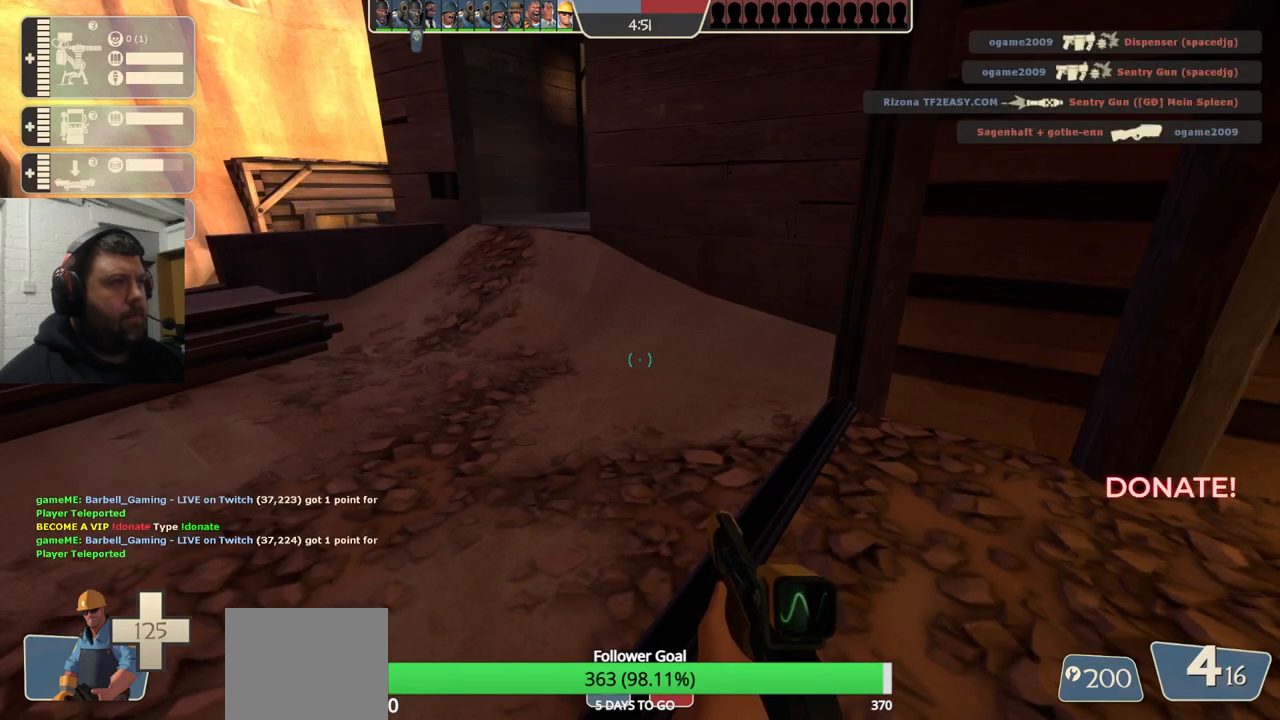
{"buttons": ["SQUARE"], "left_stick": "center", "right_stick": "center", "events": [[67, "SQUARE", "up"], [150, "SQUARE", "down"], [217, "SQUARE", "up"], [317, "SQUARE", "down"], [383, "SQUARE", "up"], [467, "SQUARE", "down"]]}
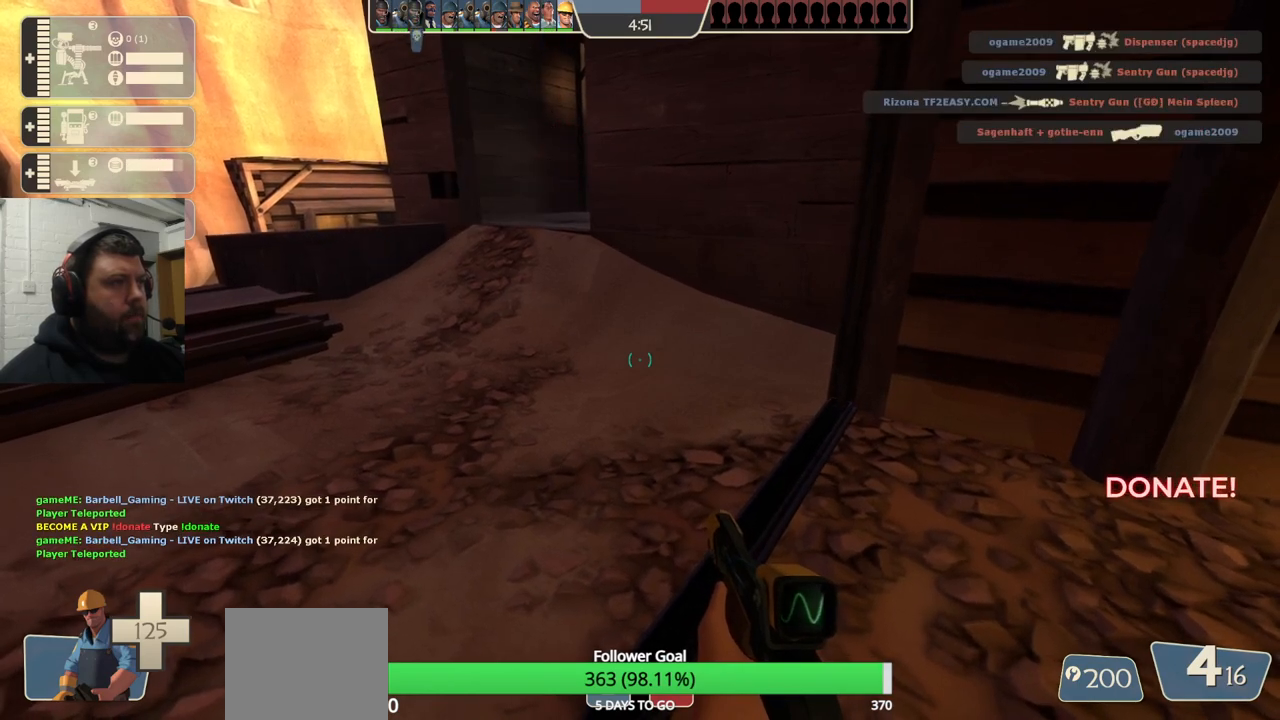
{"buttons": ["SQUARE"], "left_stick": "center", "right_stick": "center", "events": [[50, "SQUARE", "up"], [117, "SQUARE", "down"], [217, "SQUARE", "up"], [283, "SQUARE", "down"], [367, "SQUARE", "up"], [450, "SQUARE", "down"]]}
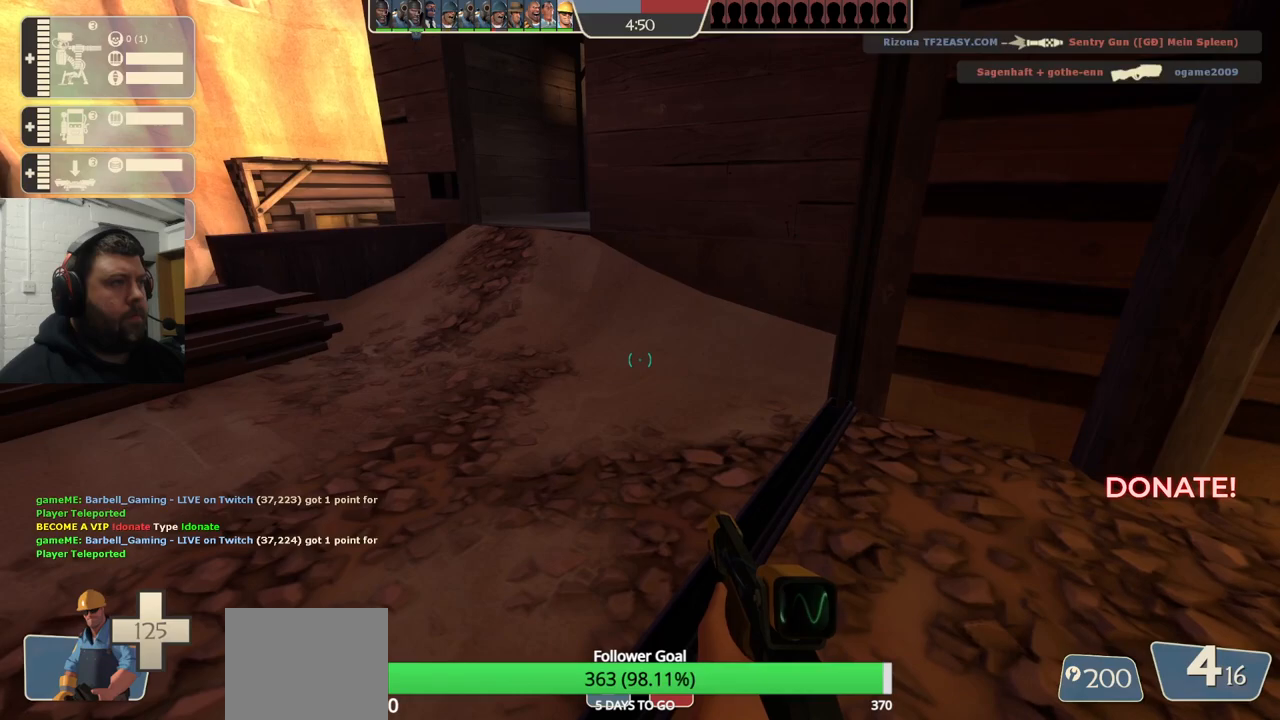
{"buttons": [], "left_stick": "center", "right_stick": "center", "events": [[50, "SQUARE", "up"], [117, "SQUARE", "down"], [217, "SQUARE", "up"], [267, "SQUARE", "down"], [367, "SQUARE", "up"], [450, "SQUARE", "down"], [500, "SQUARE", "up"]]}
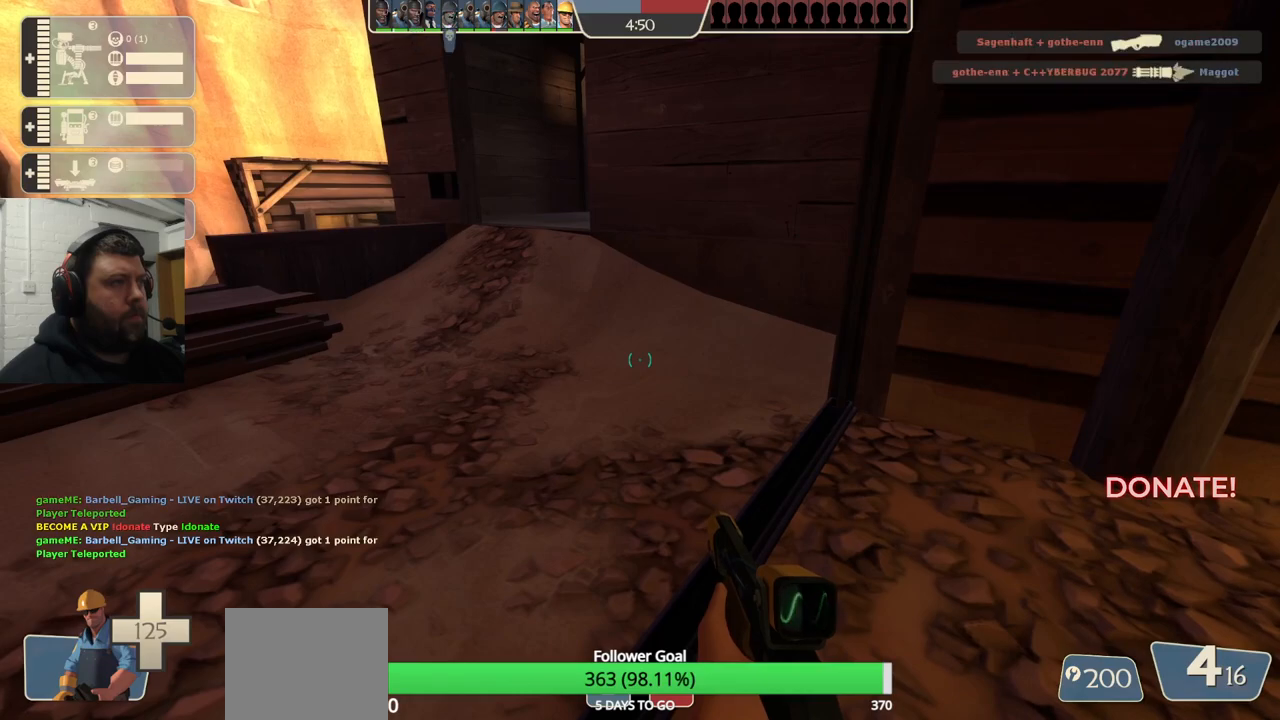
{"buttons": [], "left_stick": "center", "right_stick": "center", "events": [[100, "SQUARE", "down"], [183, "SQUARE", "up"]]}
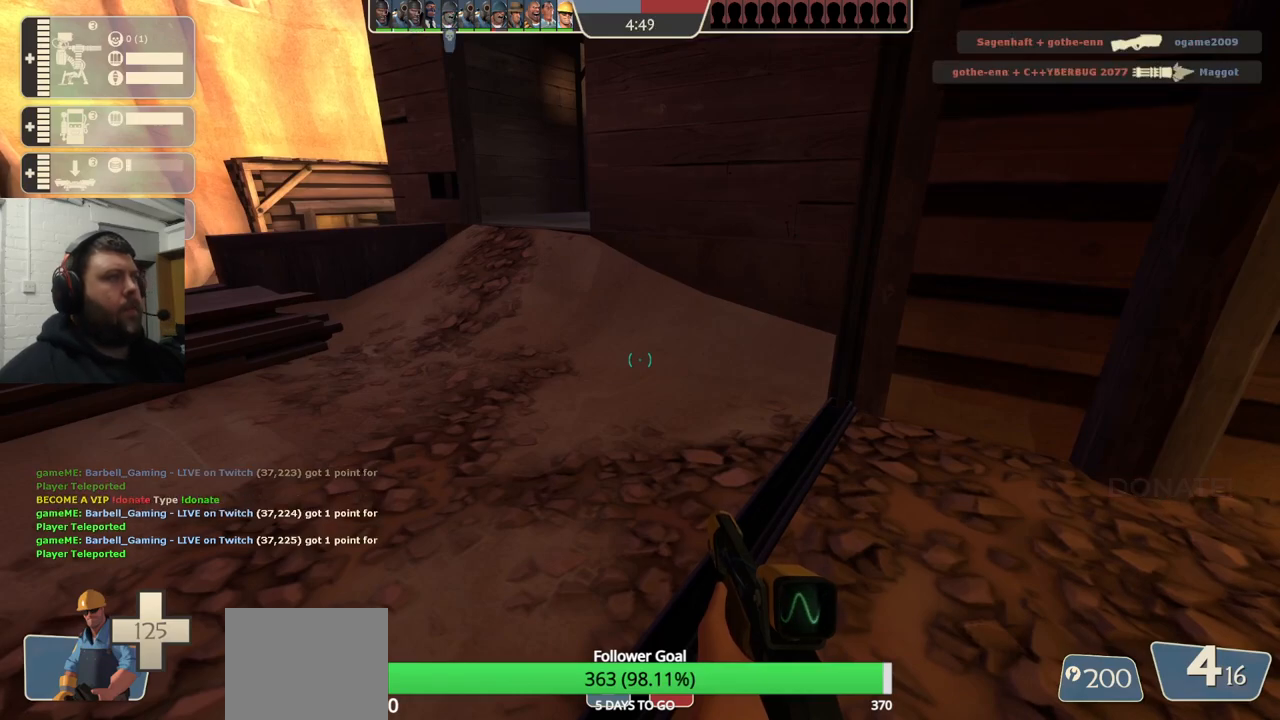
{"buttons": [], "left_stick": "center", "right_stick": "right", "events": [[483, "right_stick", "right"]]}
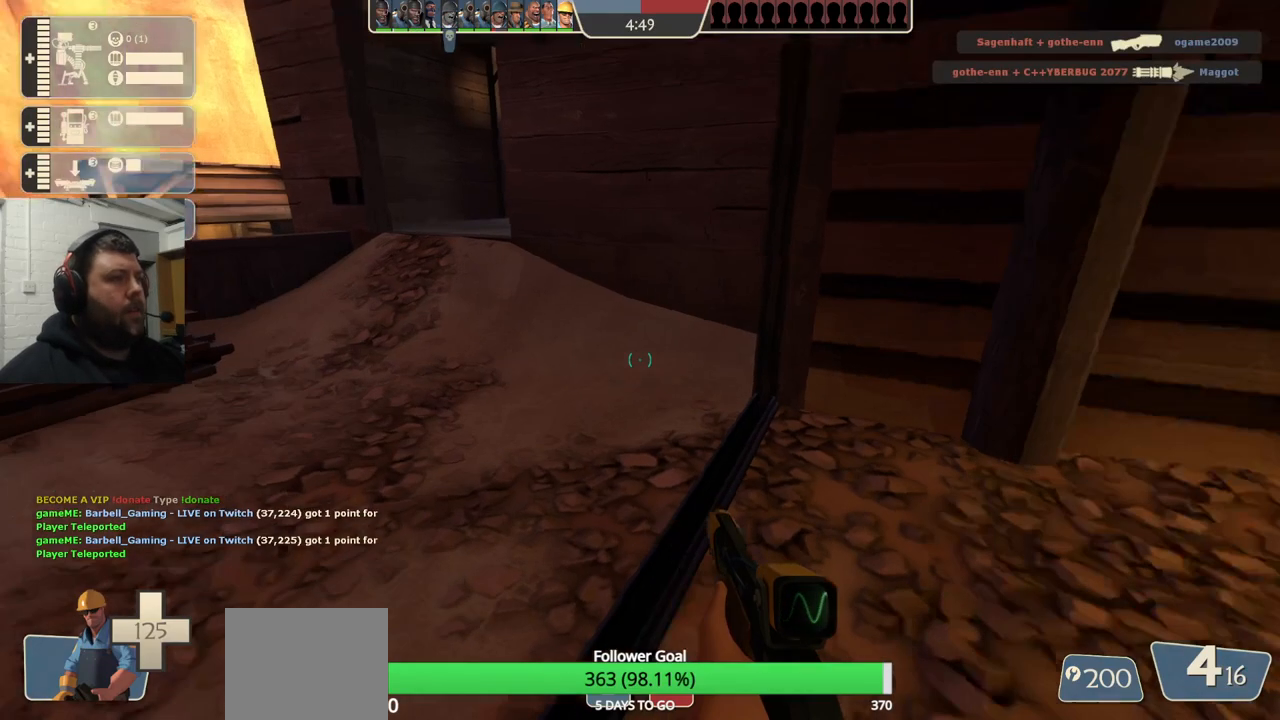
{"buttons": [], "left_stick": "center", "right_stick": "left", "events": [[233, "right_stick", "center"], [417, "right_stick", "left"]]}
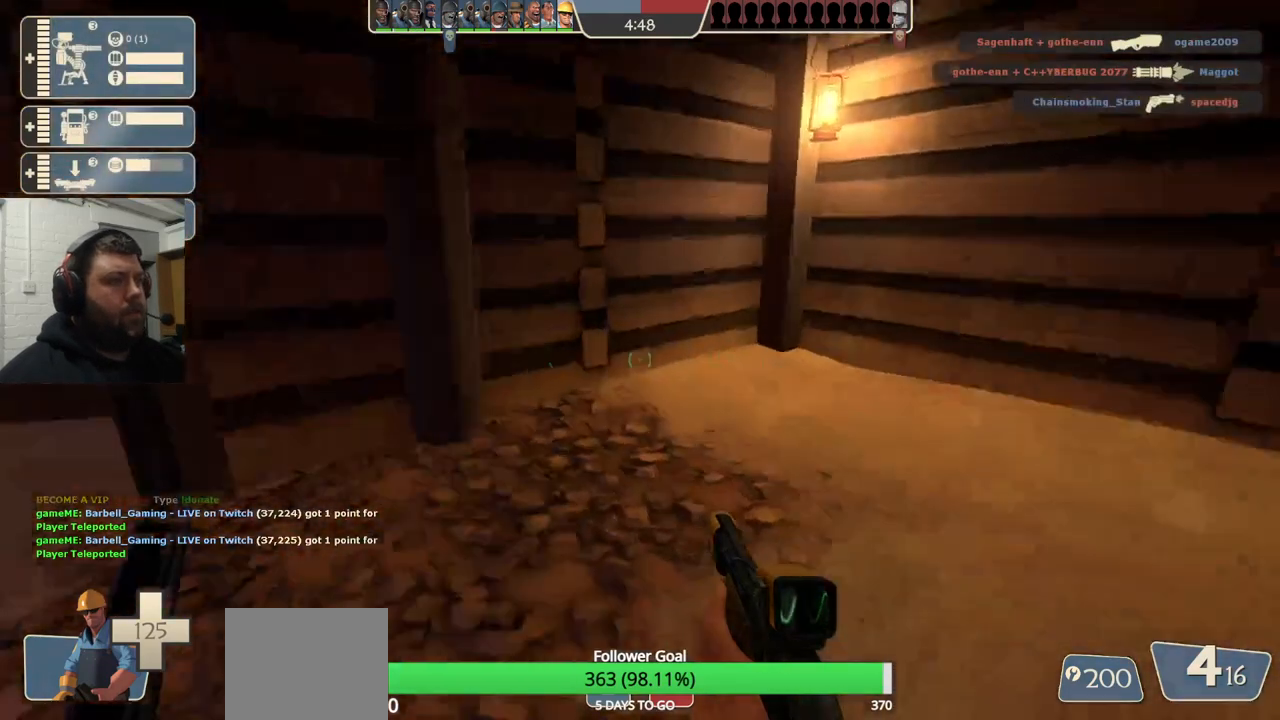
{"buttons": ["SQUARE"], "left_stick": "center", "right_stick": "center", "events": [[217, "right_stick", "center"], [333, "SQUARE", "down"], [417, "SQUARE", "up"], [500, "SQUARE", "down"]]}
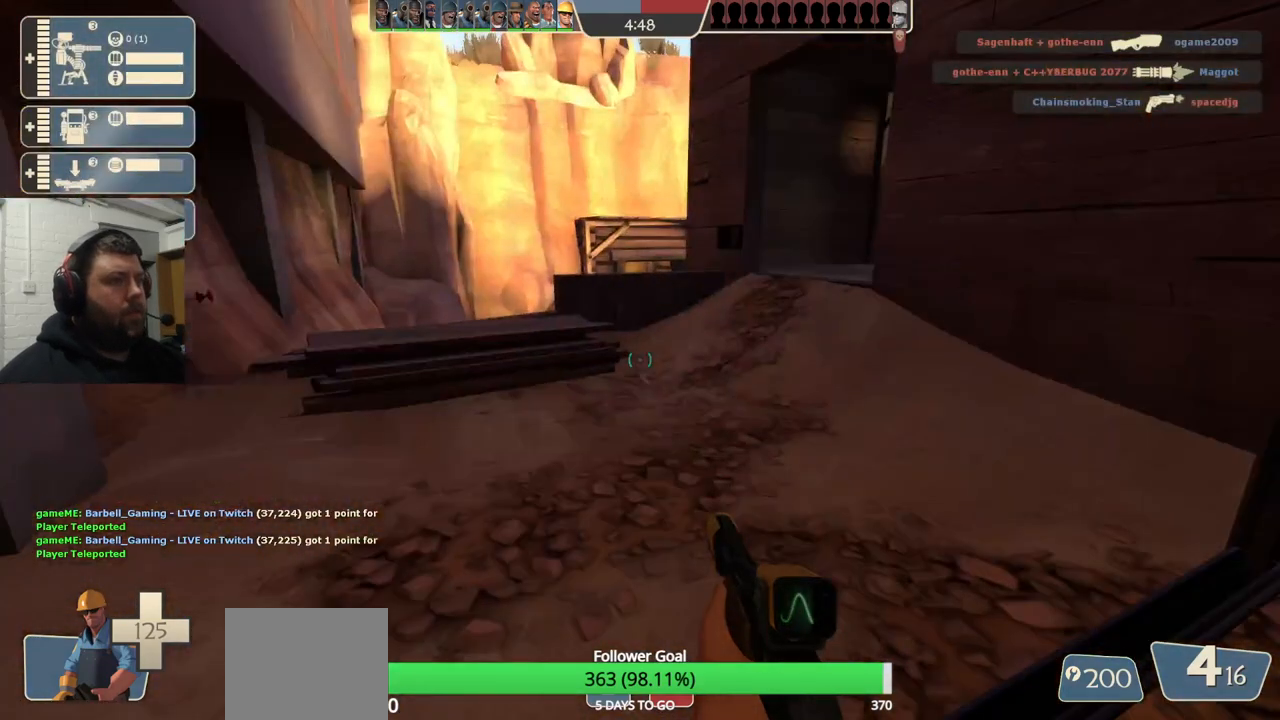
{"buttons": [], "left_stick": "center", "right_stick": "center", "events": [[83, "SQUARE", "up"], [183, "SQUARE", "down"], [233, "SQUARE", "up"], [333, "SQUARE", "down"], [367, "SQUARE", "up"]]}
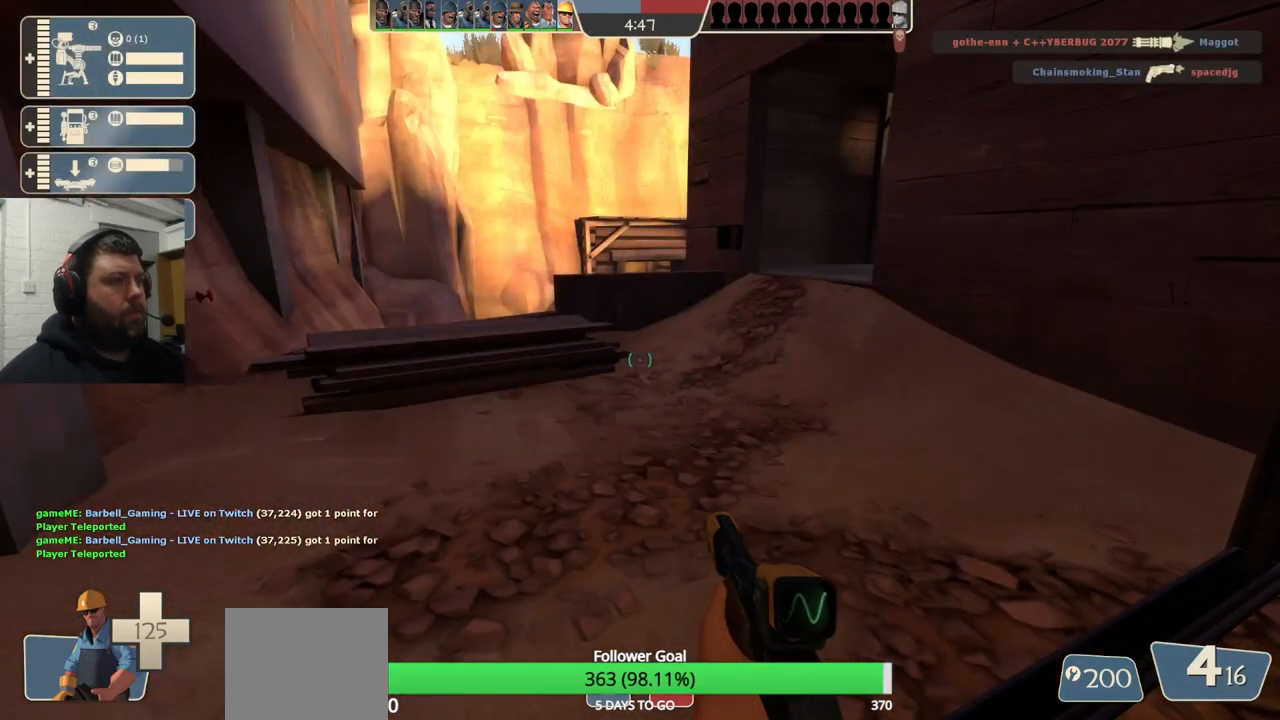
{"buttons": [], "left_stick": "center", "right_stick": "center", "events": [[117, "right_stick", "down-right"], [250, "right_stick", "center"], [400, "SQUARE", "down"], [467, "SQUARE", "up"]]}
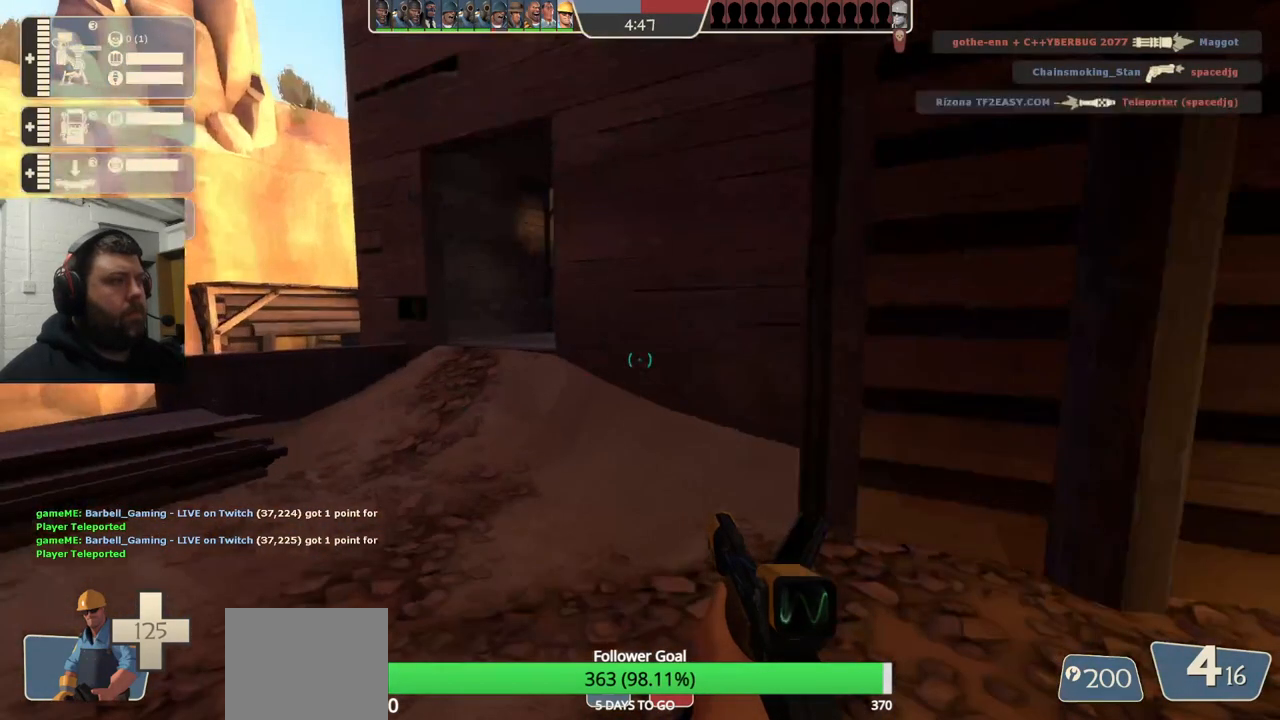
{"buttons": [], "left_stick": "center", "right_stick": "center", "events": [[50, "SQUARE", "down"], [117, "SQUARE", "up"], [217, "SQUARE", "down"], [300, "SQUARE", "up"], [367, "SQUARE", "down"], [450, "SQUARE", "up"]]}
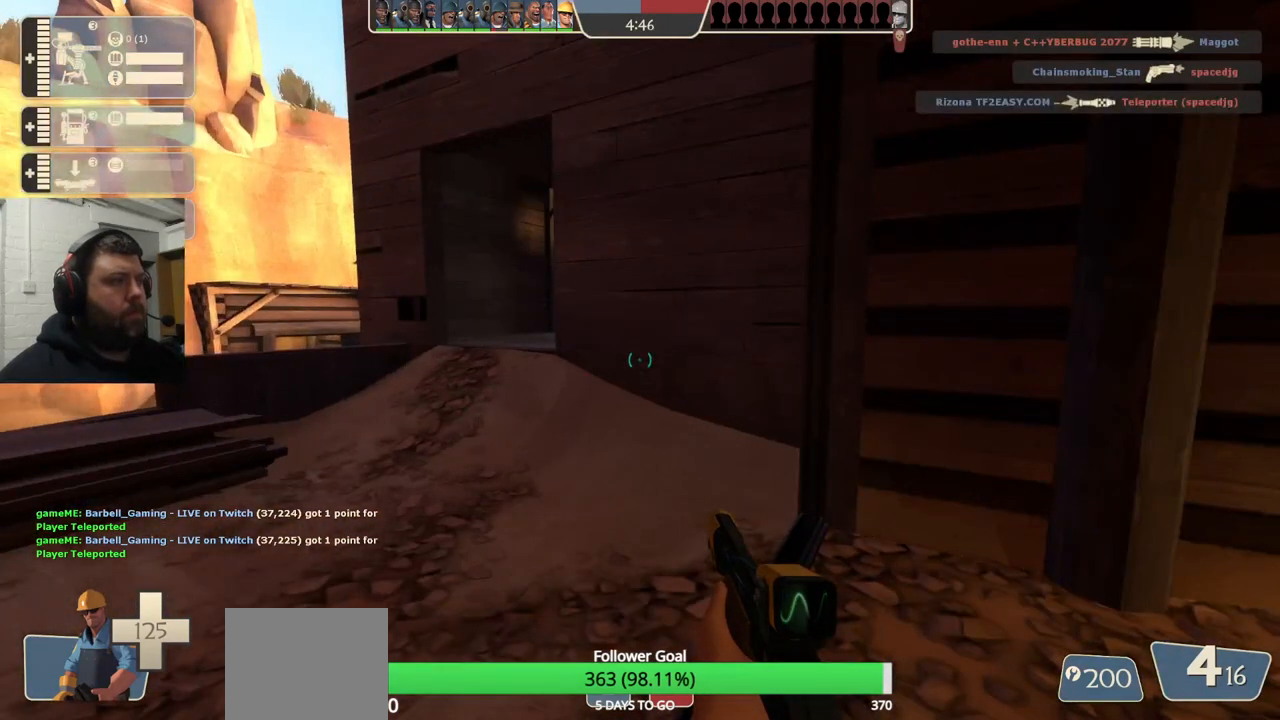
{"buttons": [], "left_stick": "center", "right_stick": "center", "events": []}
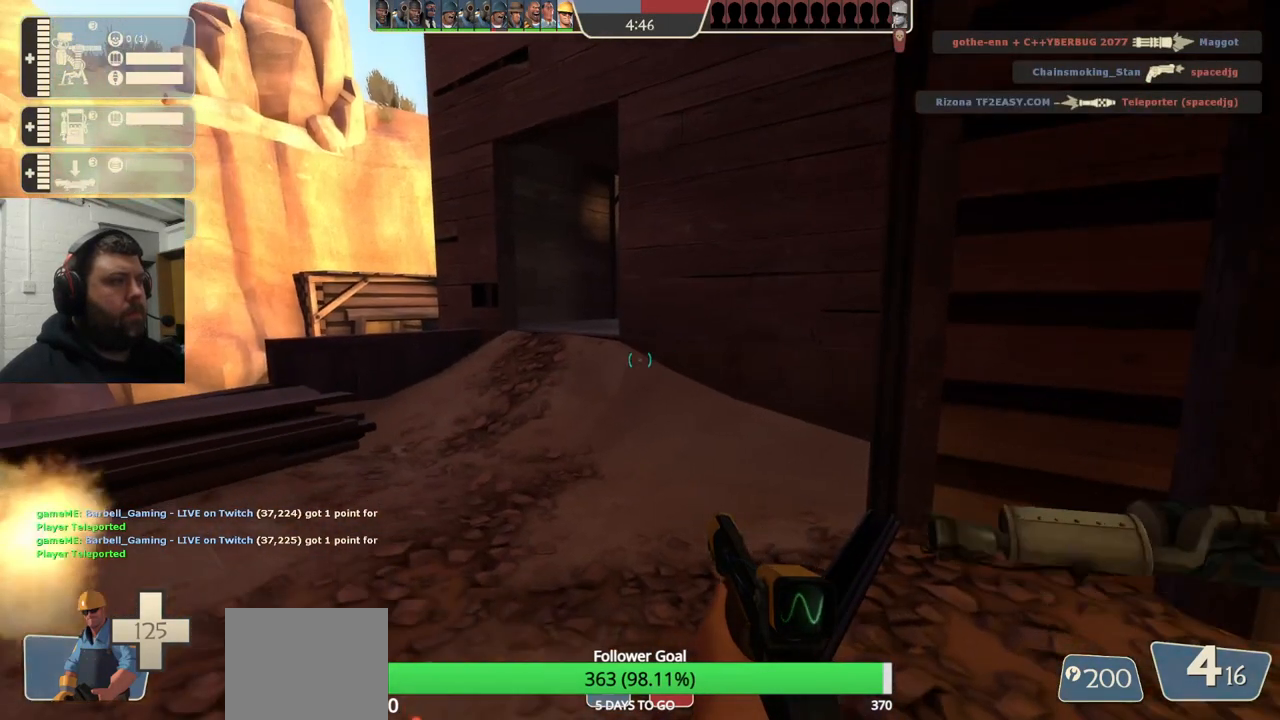
{"buttons": [], "left_stick": "center", "right_stick": "center", "events": [[33, "SQUARE", "down"], [117, "SQUARE", "up"], [367, "right_stick", "right"], [417, "right_stick", "center"]]}
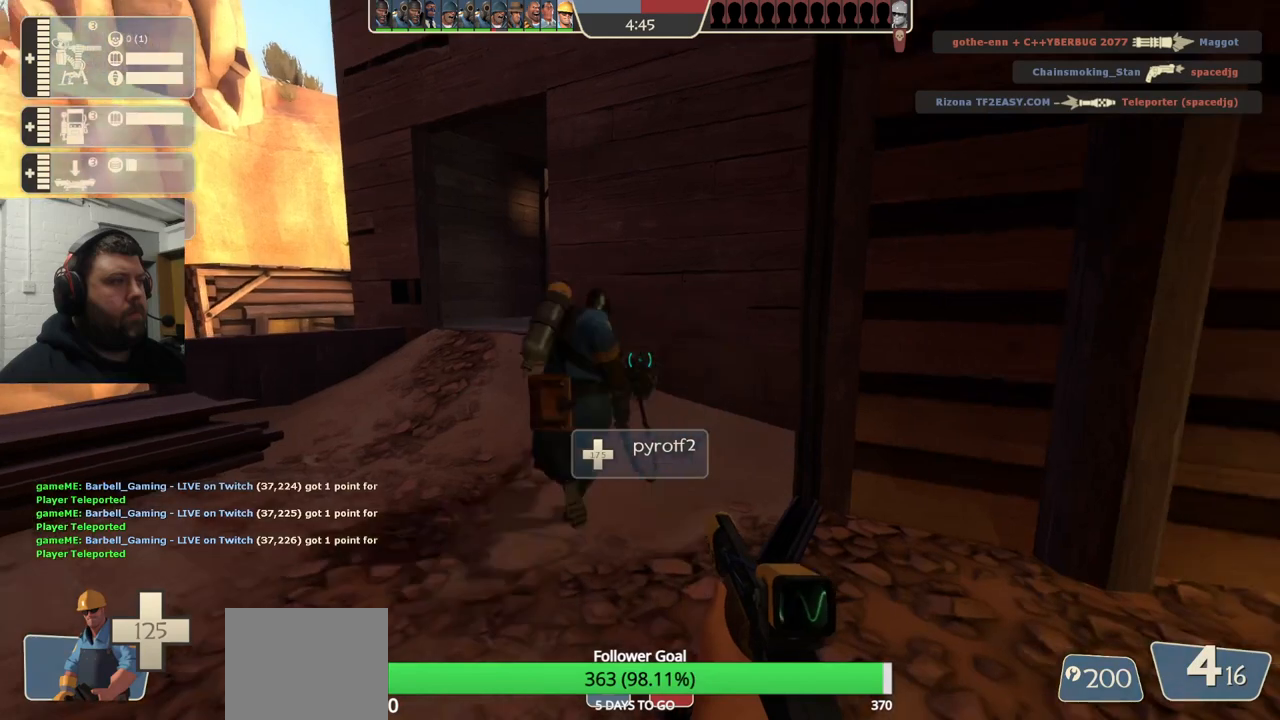
{"buttons": [], "left_stick": "center", "right_stick": "center", "events": []}
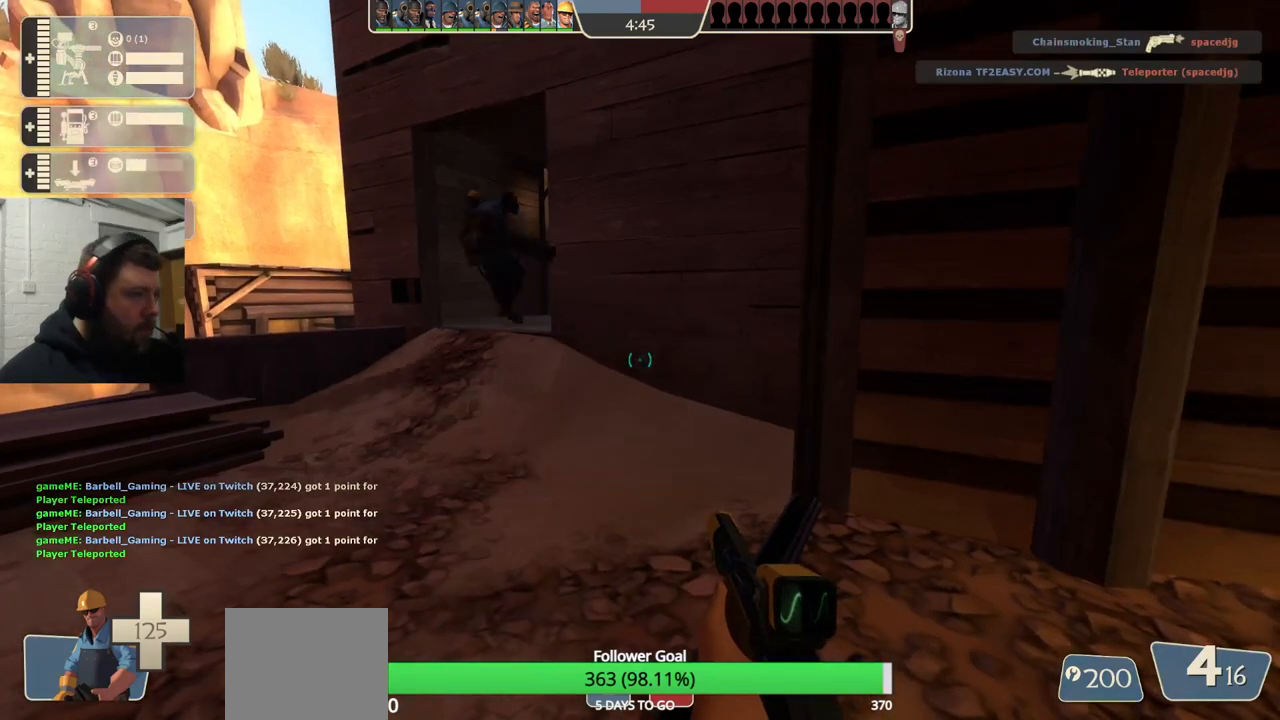
{"buttons": [], "left_stick": "center", "right_stick": "center", "events": []}
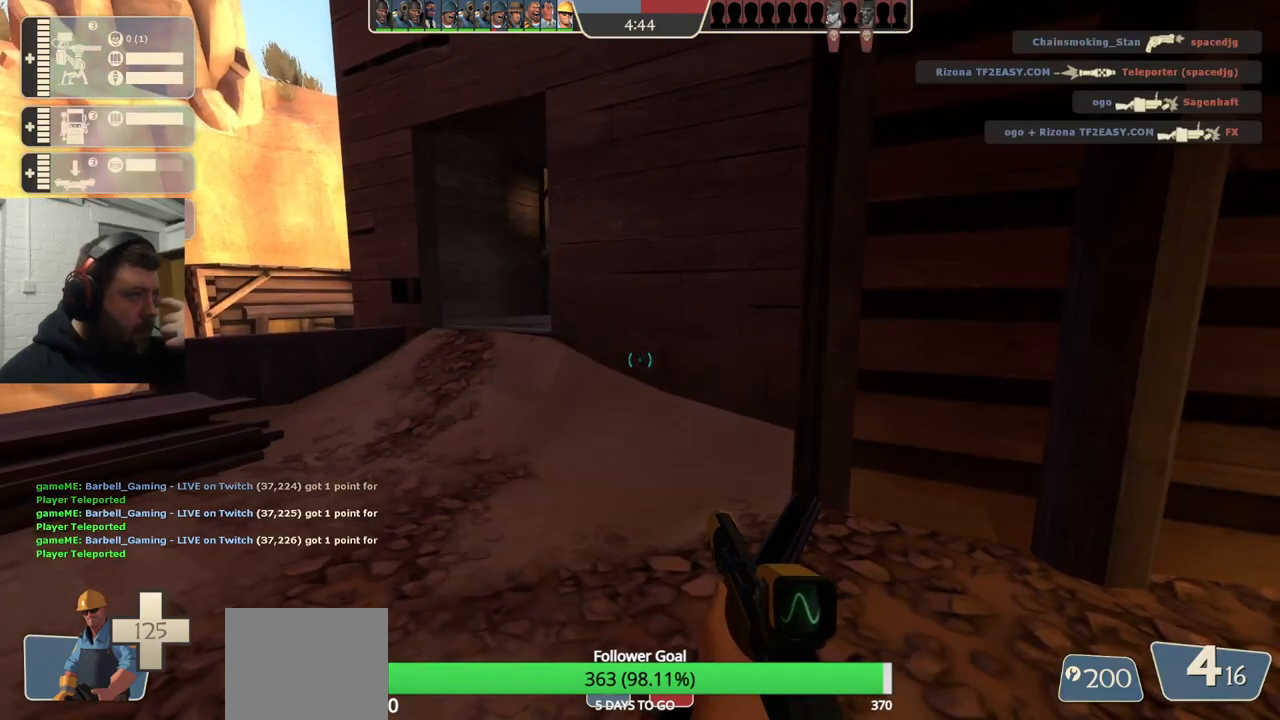
{"buttons": [], "left_stick": "center", "right_stick": "center", "events": []}
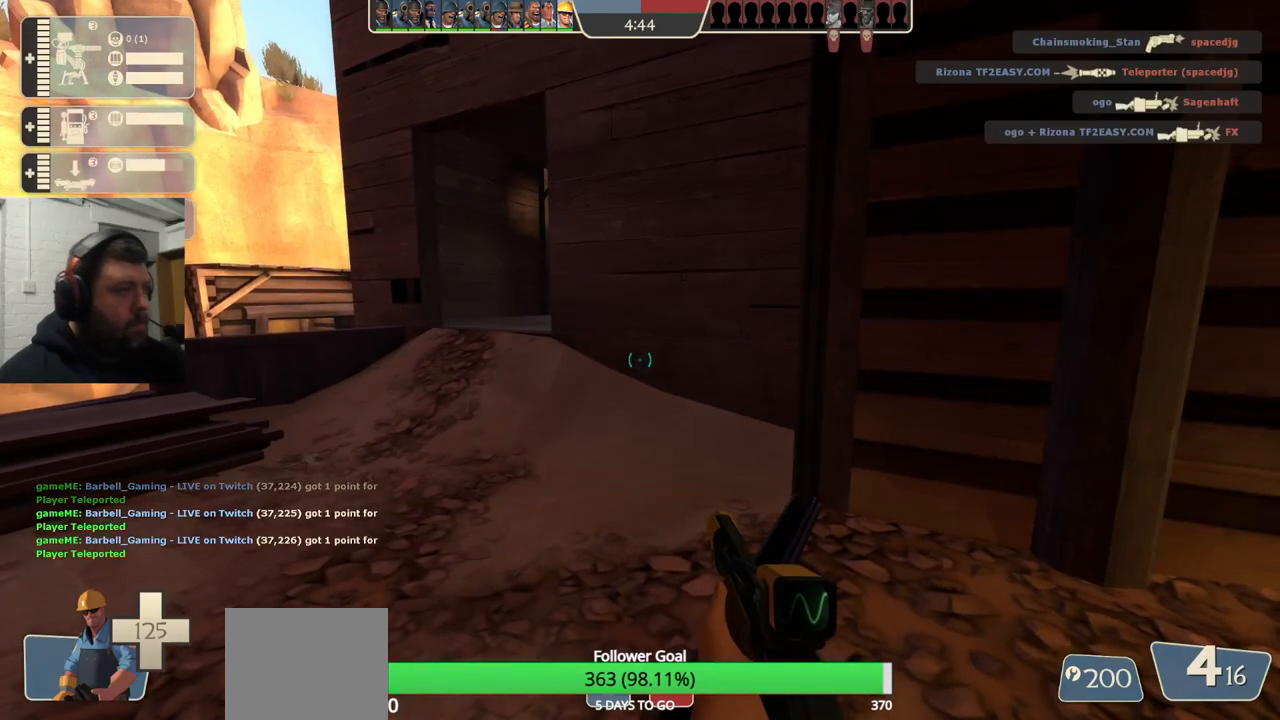
{"buttons": [], "left_stick": "center", "right_stick": "center", "events": [[100, "SQUARE", "down"], [167, "SQUARE", "up"], [250, "SQUARE", "down"], [317, "SQUARE", "up"], [400, "SQUARE", "down"], [483, "SQUARE", "up"]]}
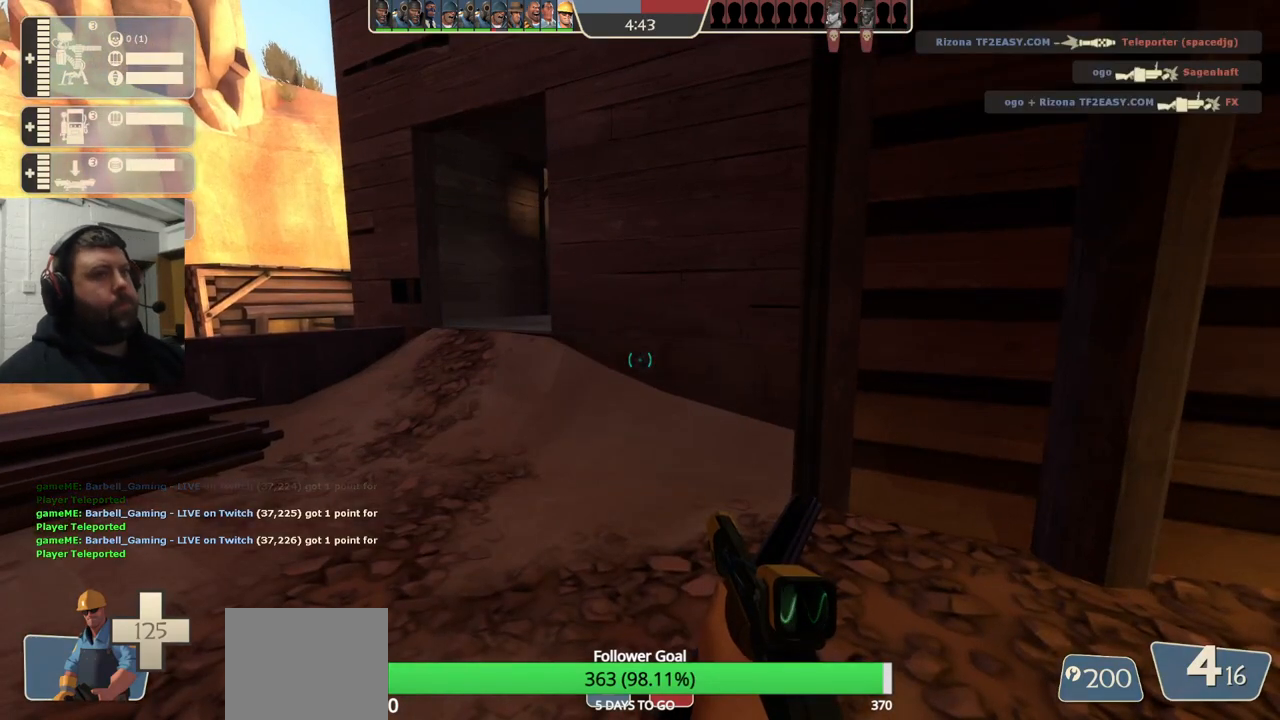
{"buttons": [], "left_stick": "center", "right_stick": "center", "events": [[67, "SQUARE", "down"], [133, "SQUARE", "up"], [233, "SQUARE", "down"], [300, "SQUARE", "up"], [383, "SQUARE", "down"], [483, "SQUARE", "up"]]}
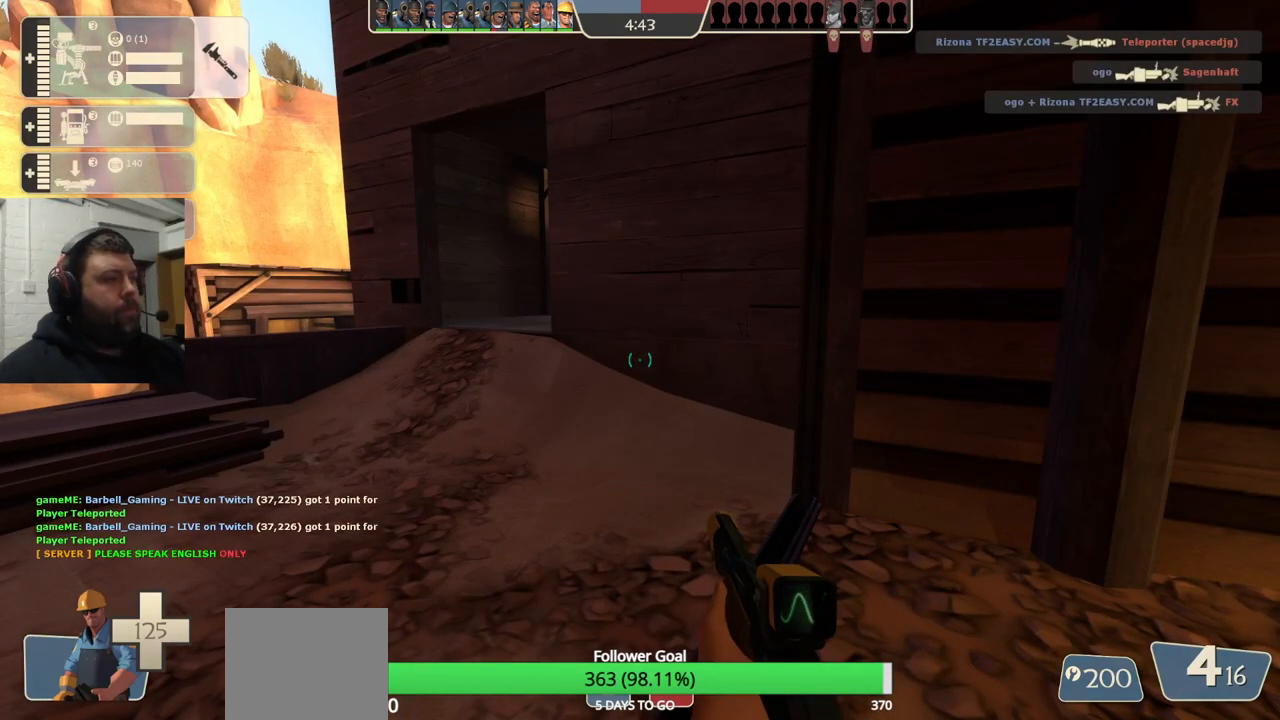
{"buttons": [], "left_stick": "center", "right_stick": "center", "events": [[433, "SQUARE", "down"], [500, "SQUARE", "up"]]}
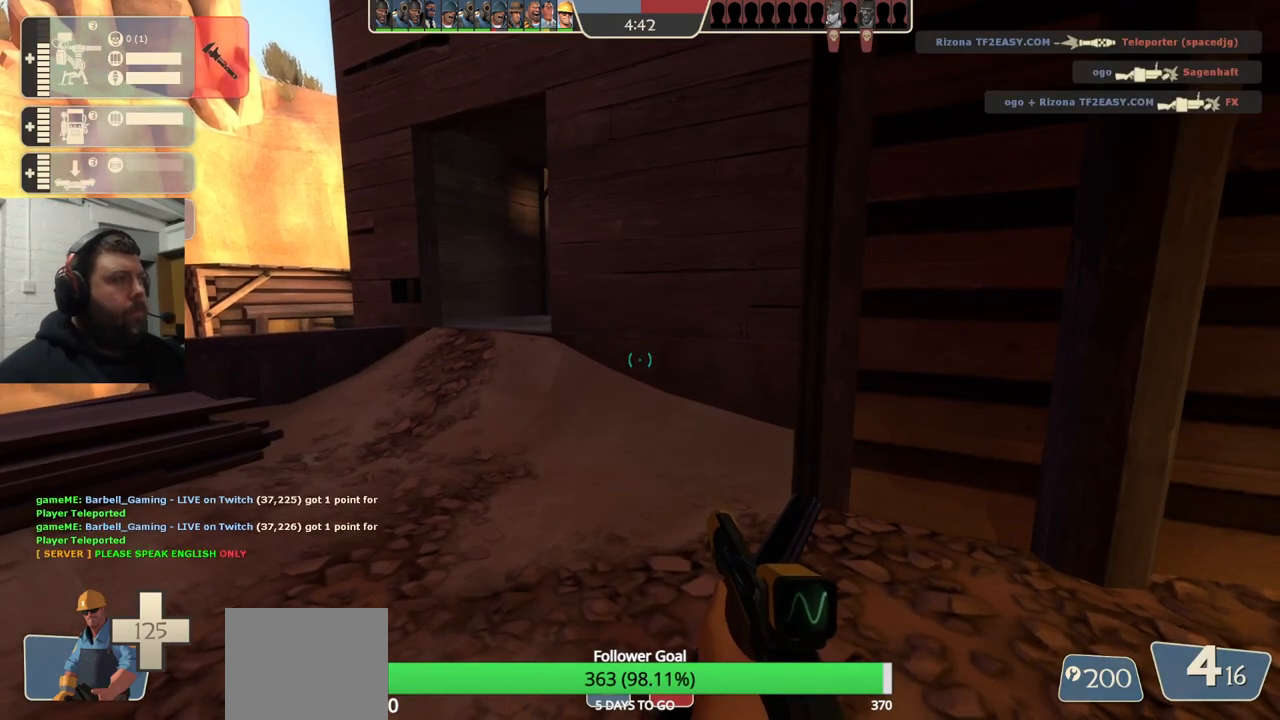
{"buttons": [], "left_stick": "center", "right_stick": "center", "events": [[100, "SQUARE", "down"], [150, "SQUARE", "up"], [233, "SQUARE", "down"], [333, "SQUARE", "up"], [400, "SQUARE", "down"], [483, "SQUARE", "up"]]}
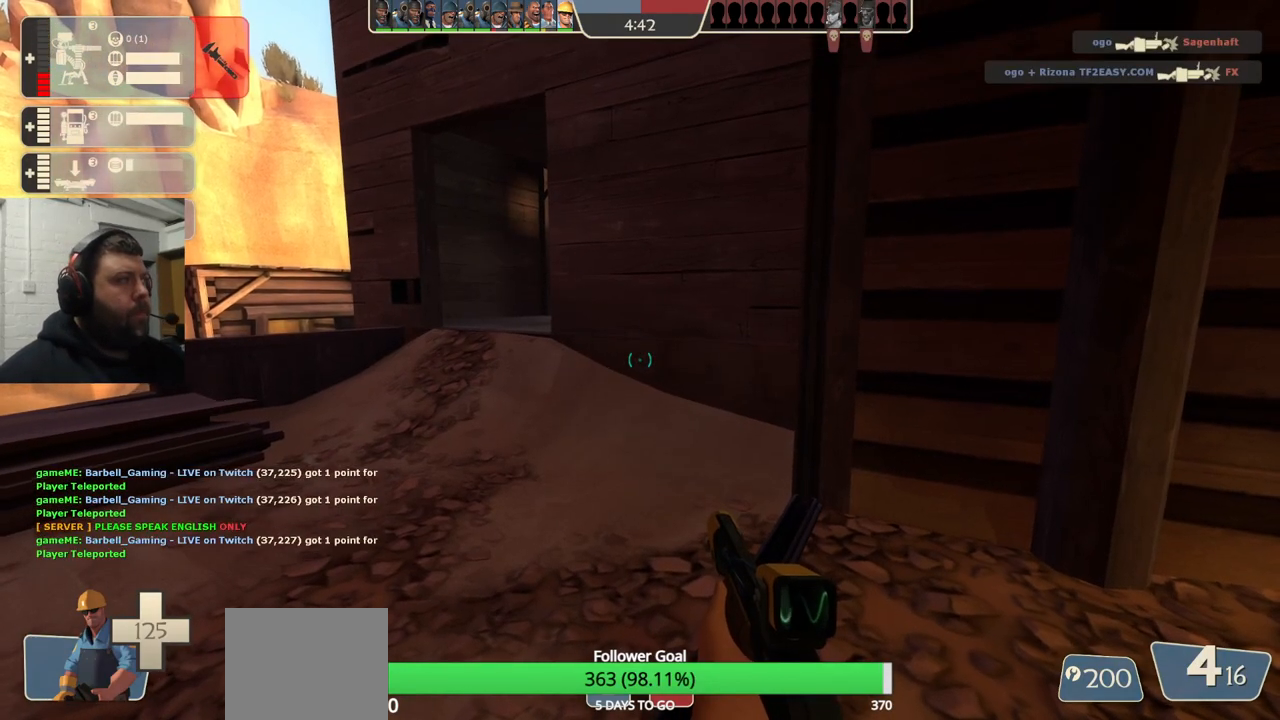
{"buttons": [], "left_stick": "center", "right_stick": "center", "events": []}
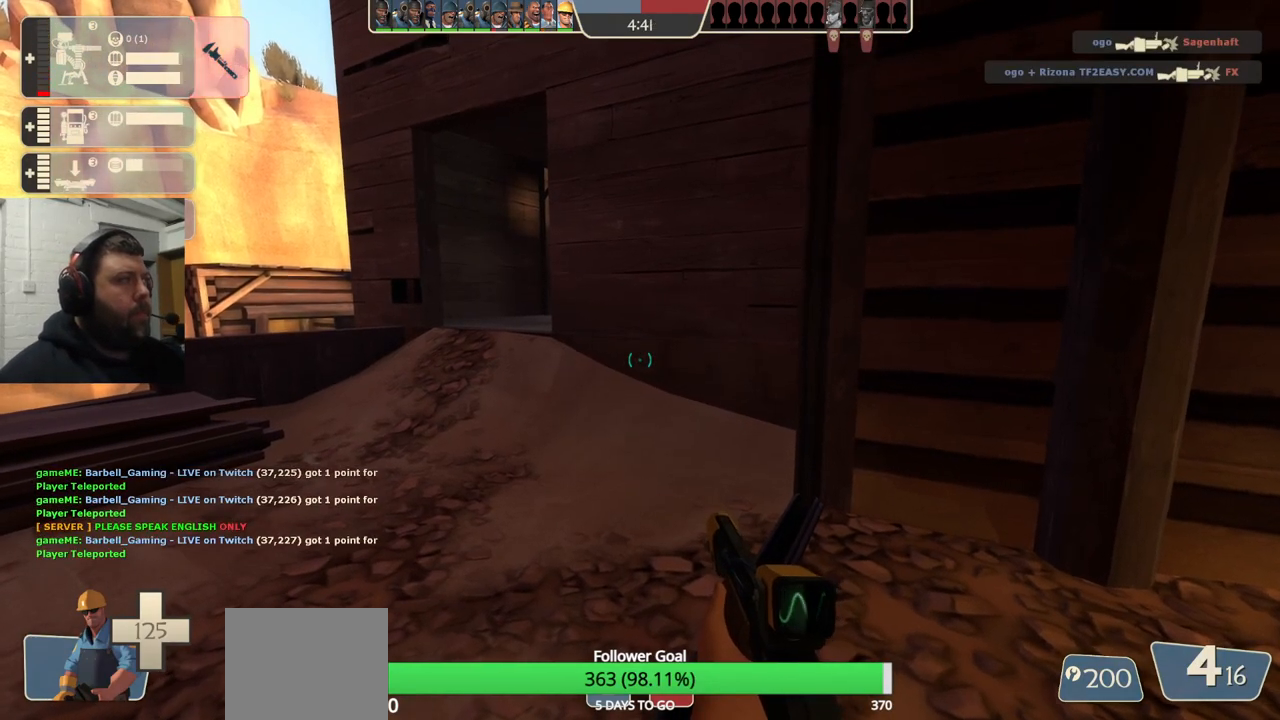
{"buttons": [], "left_stick": "center", "right_stick": "center", "events": [[300, "DPAD_LEFT", "down"], [417, "DPAD_LEFT", "up"]]}
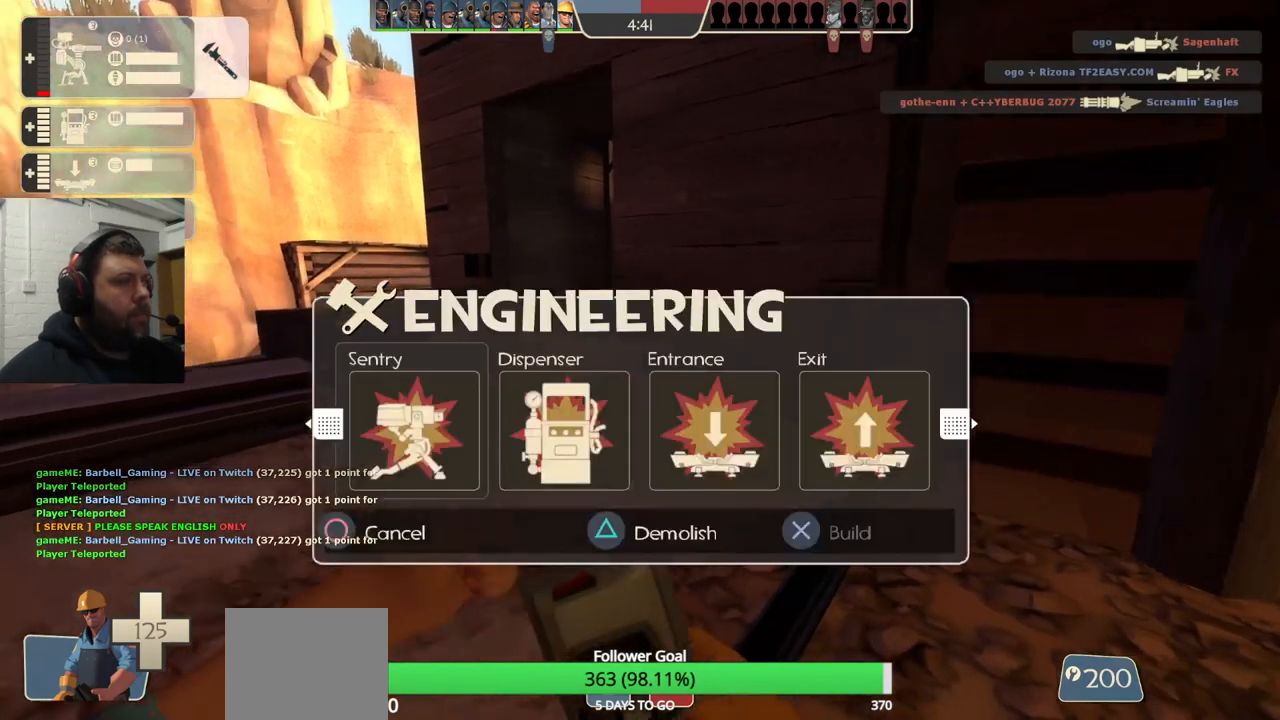
{"buttons": [], "left_stick": "center", "right_stick": "center", "events": [[67, "right_stick", "left"], [217, "right_stick", "center"]]}
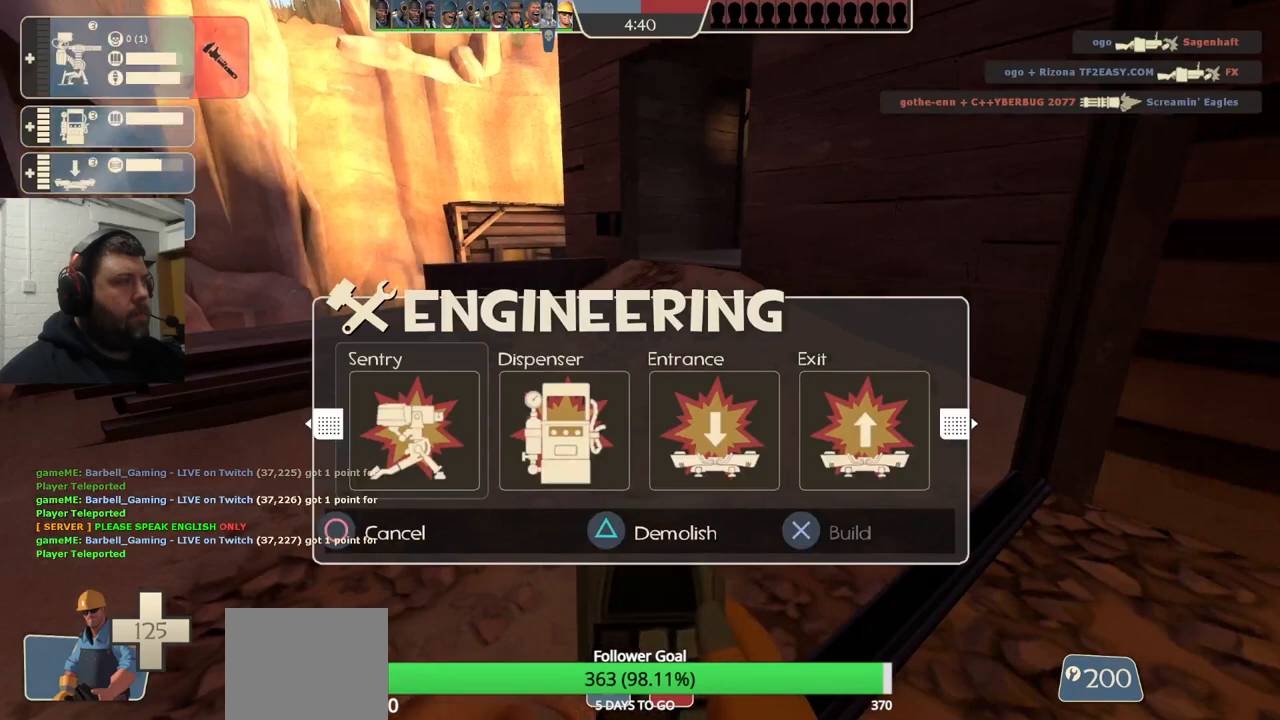
{"buttons": ["R2"], "left_stick": "center", "right_stick": "up-left", "events": [[417, "right_stick", "left"], [467, "R2", "down"], [483, "right_stick", "up-left"]]}
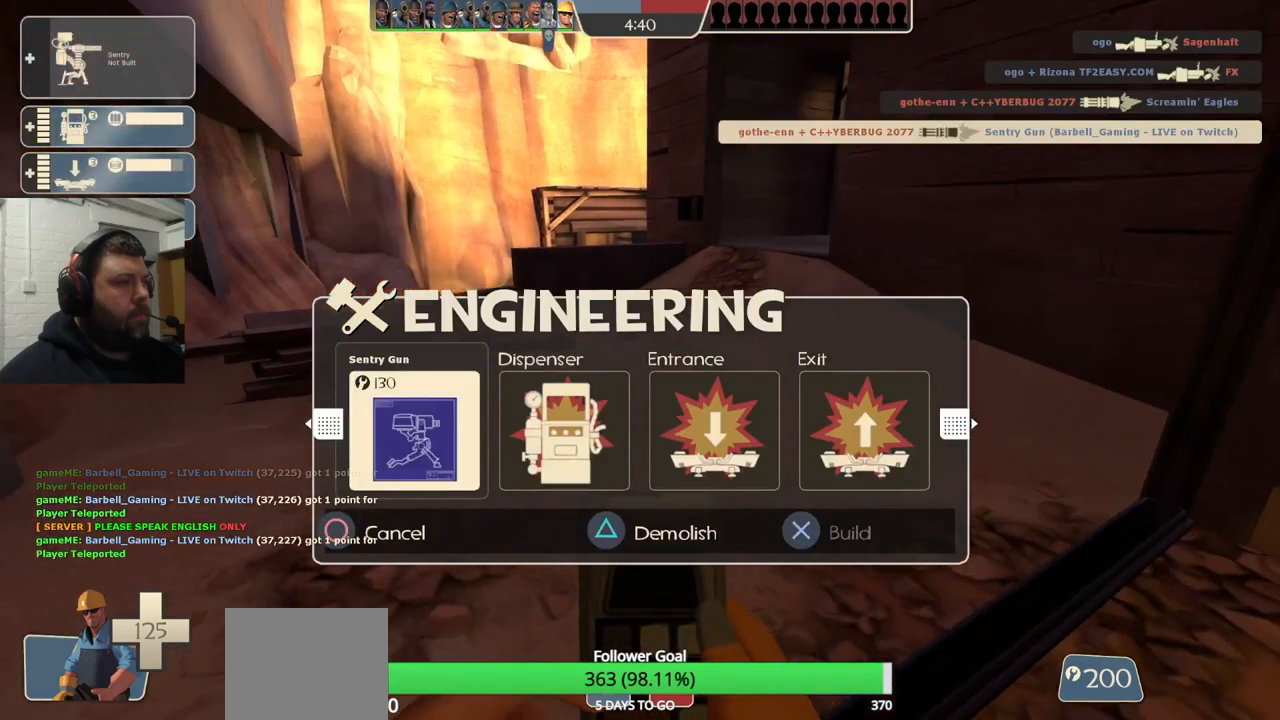
{"buttons": ["R2"], "left_stick": "center", "right_stick": "center", "events": [[100, "R2", "up"], [150, "right_stick", "center"], [183, "R2", "down"]]}
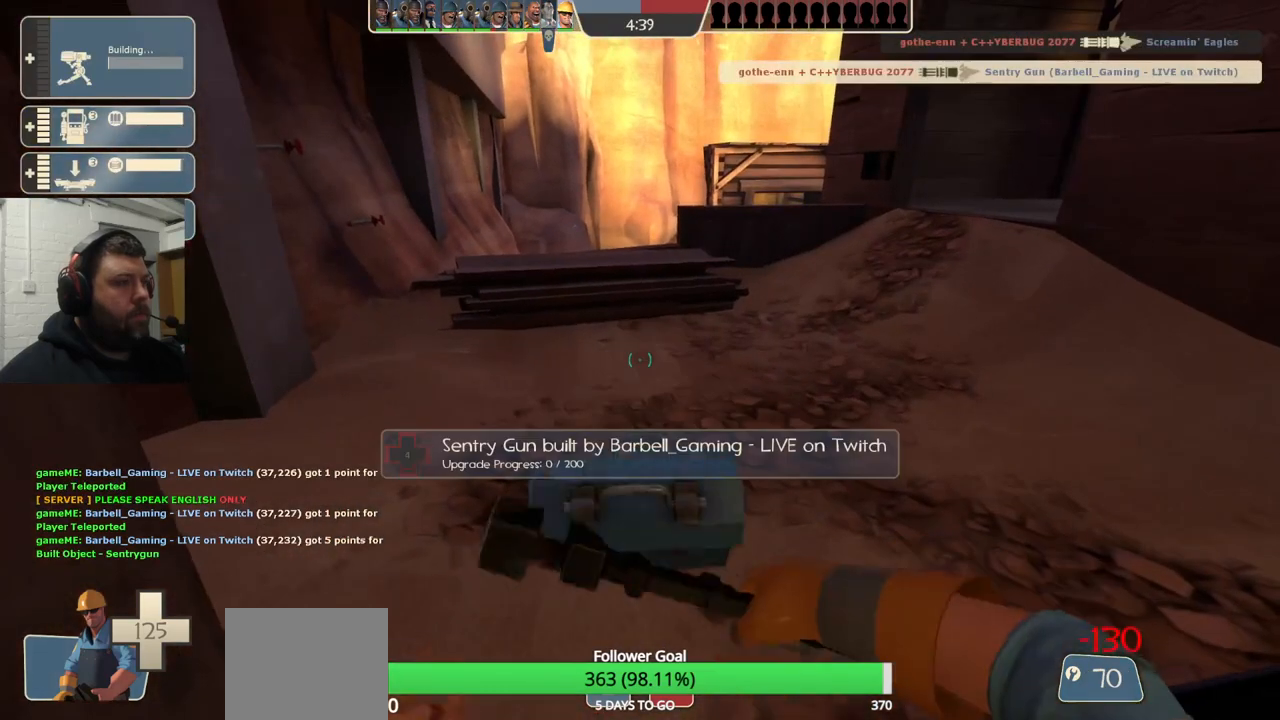
{"buttons": ["R2"], "left_stick": "center", "right_stick": "center", "events": []}
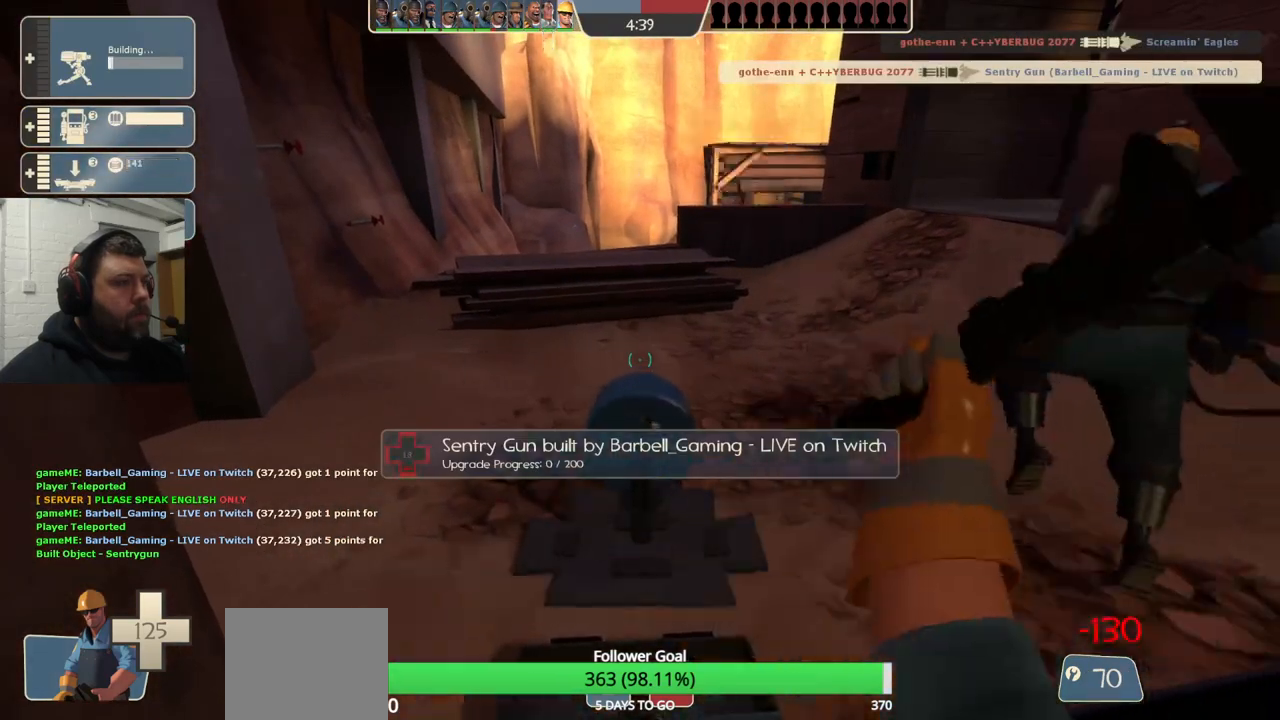
{"buttons": ["R2"], "left_stick": "center", "right_stick": "center", "events": []}
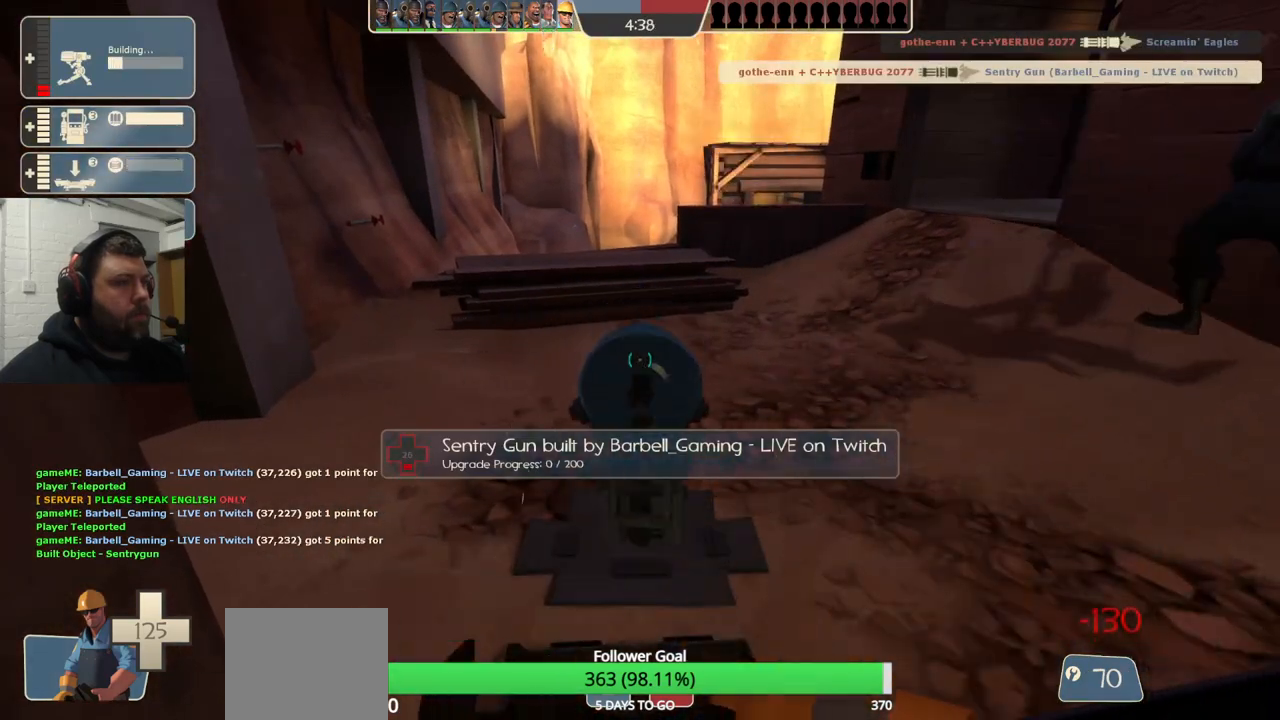
{"buttons": ["R2"], "left_stick": "center", "right_stick": "center", "events": []}